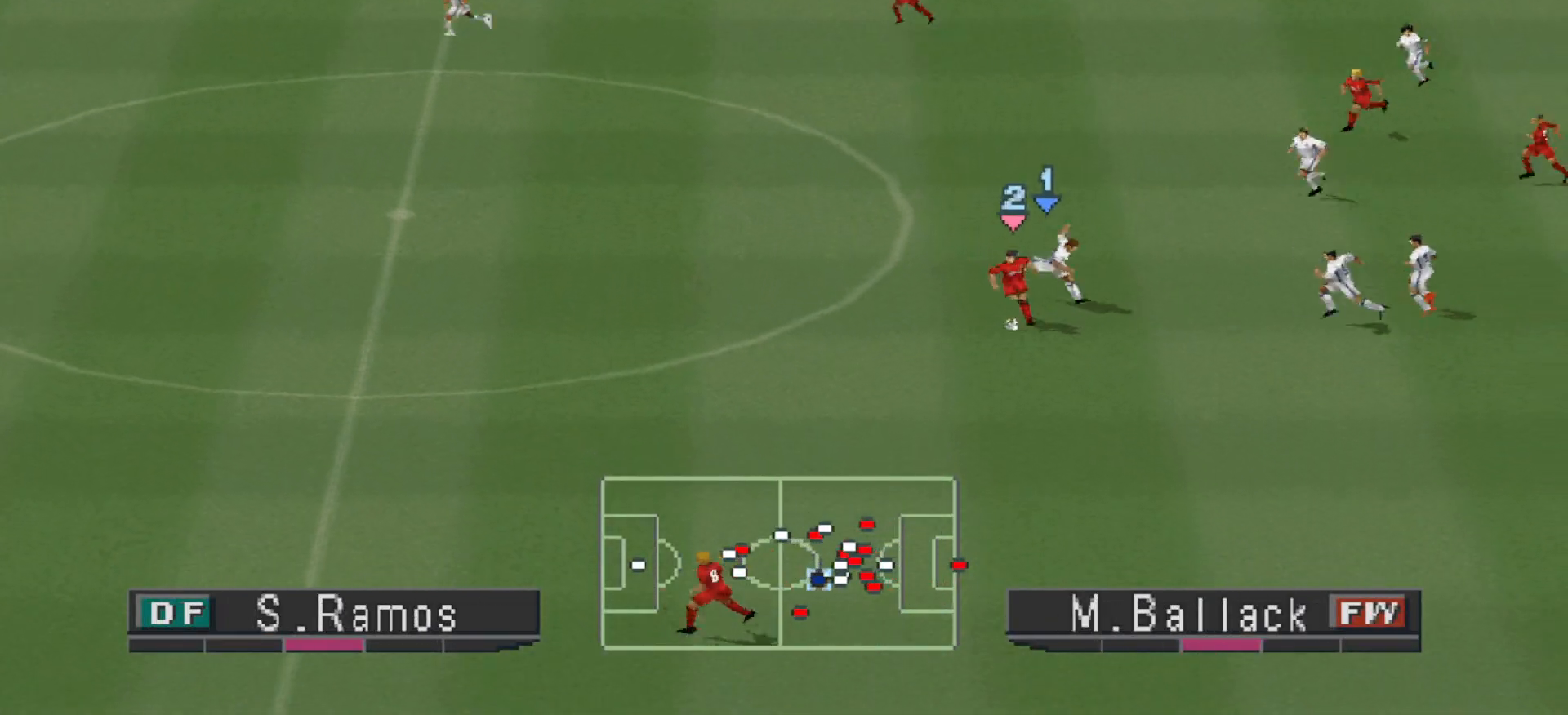
Gameplay with a controller (PlayStation layout); each line is a JSON object with the inputs held at the frame after it. "events" lists button and stick changes between this image and that frame as [ms after this image, input, new state], when the widget could be followed in between. Not read: left_stick right_stick.
{"buttons": ["CROSS", "R1"], "events": [[233, "DPAD_DOWN", "up"], [233, "L1", "down"], [367, "DPAD_LEFT", "up"], [367, "L1", "up"]]}
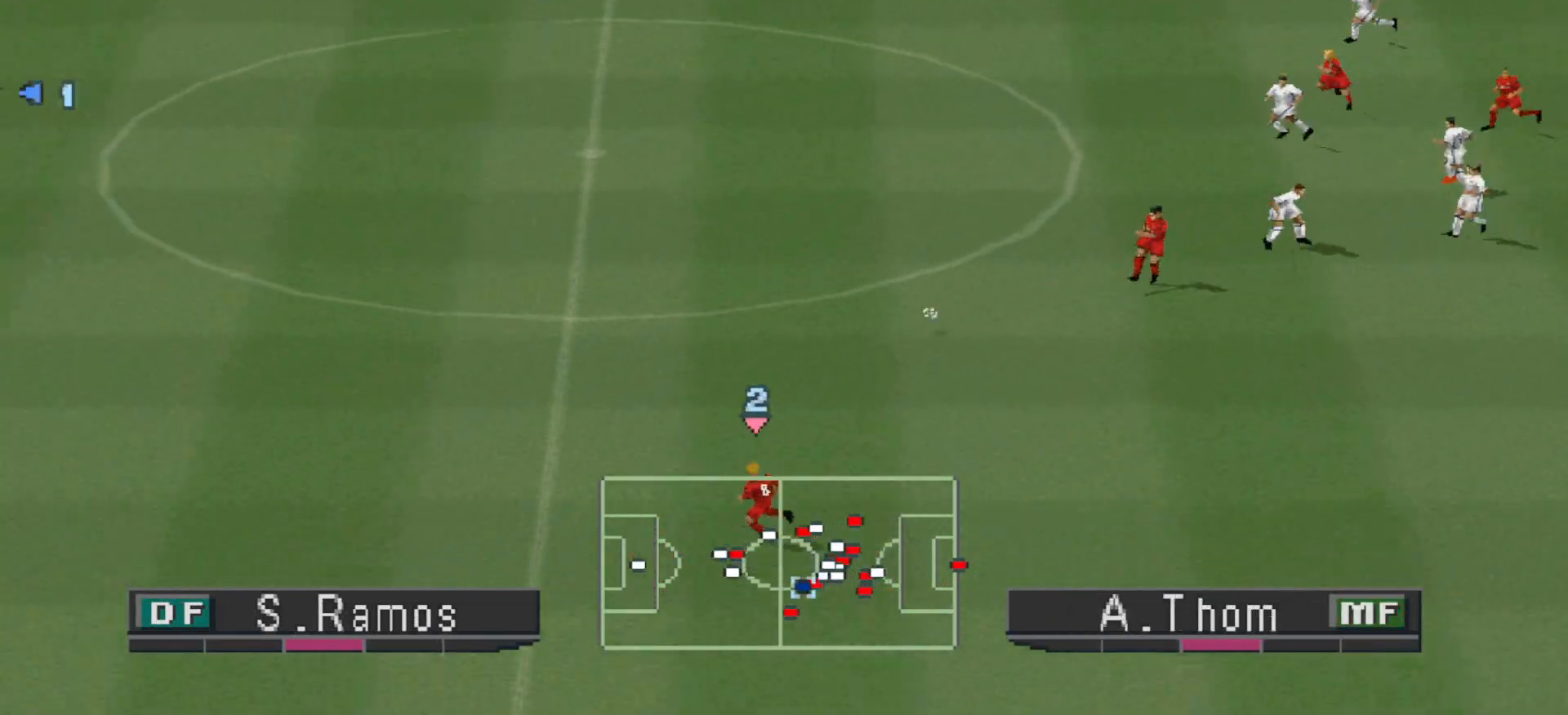
{"buttons": ["CROSS", "R1"], "events": []}
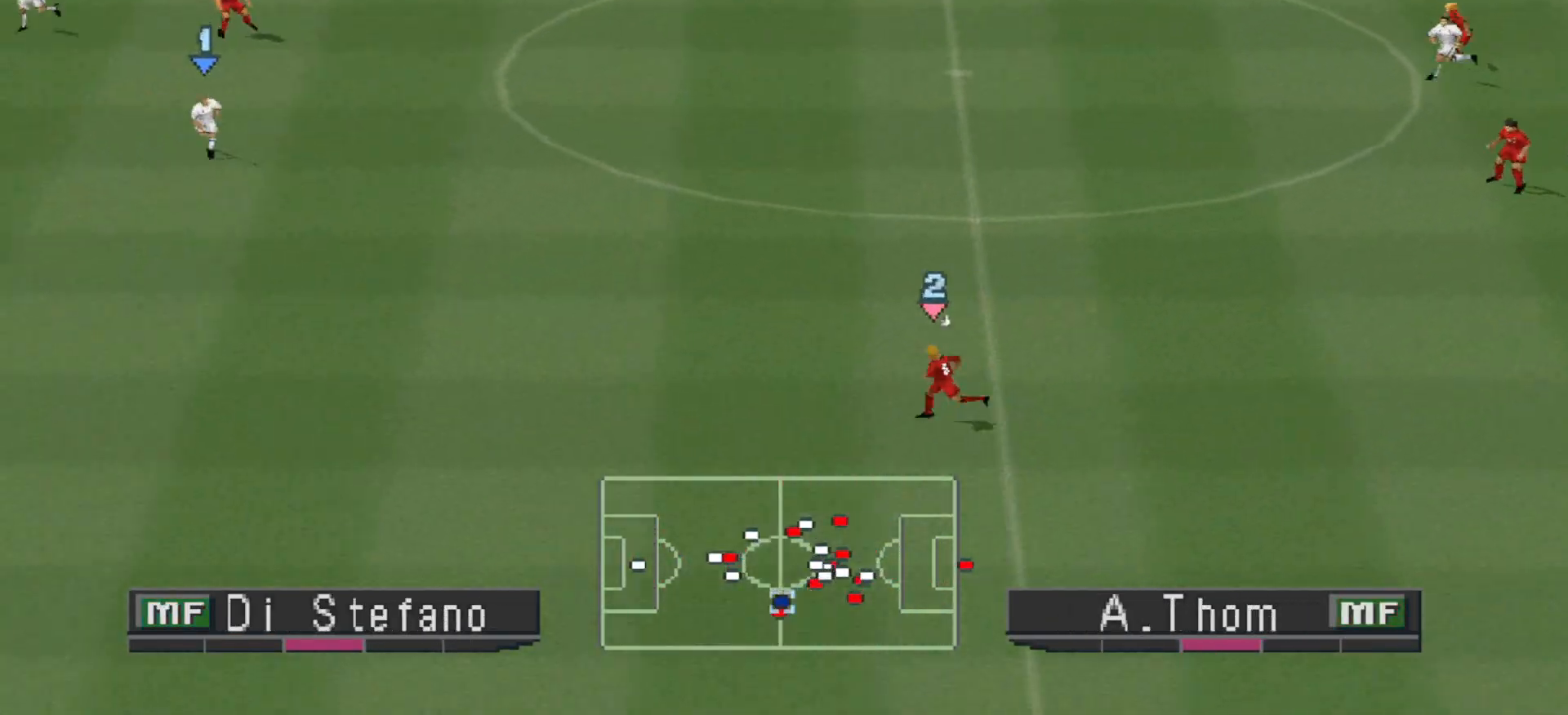
{"buttons": ["CROSS", "R1"], "events": []}
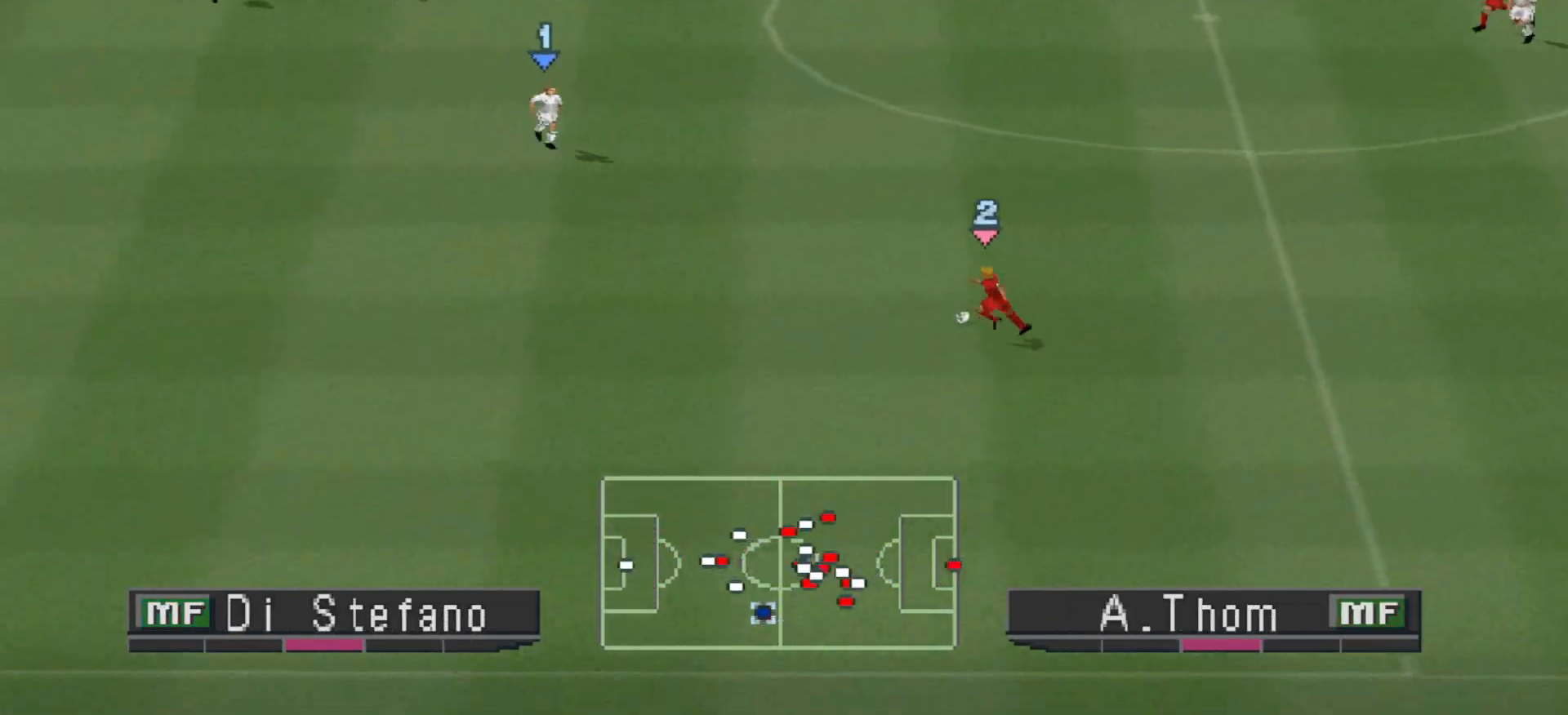
{"buttons": ["CROSS", "R1"], "events": []}
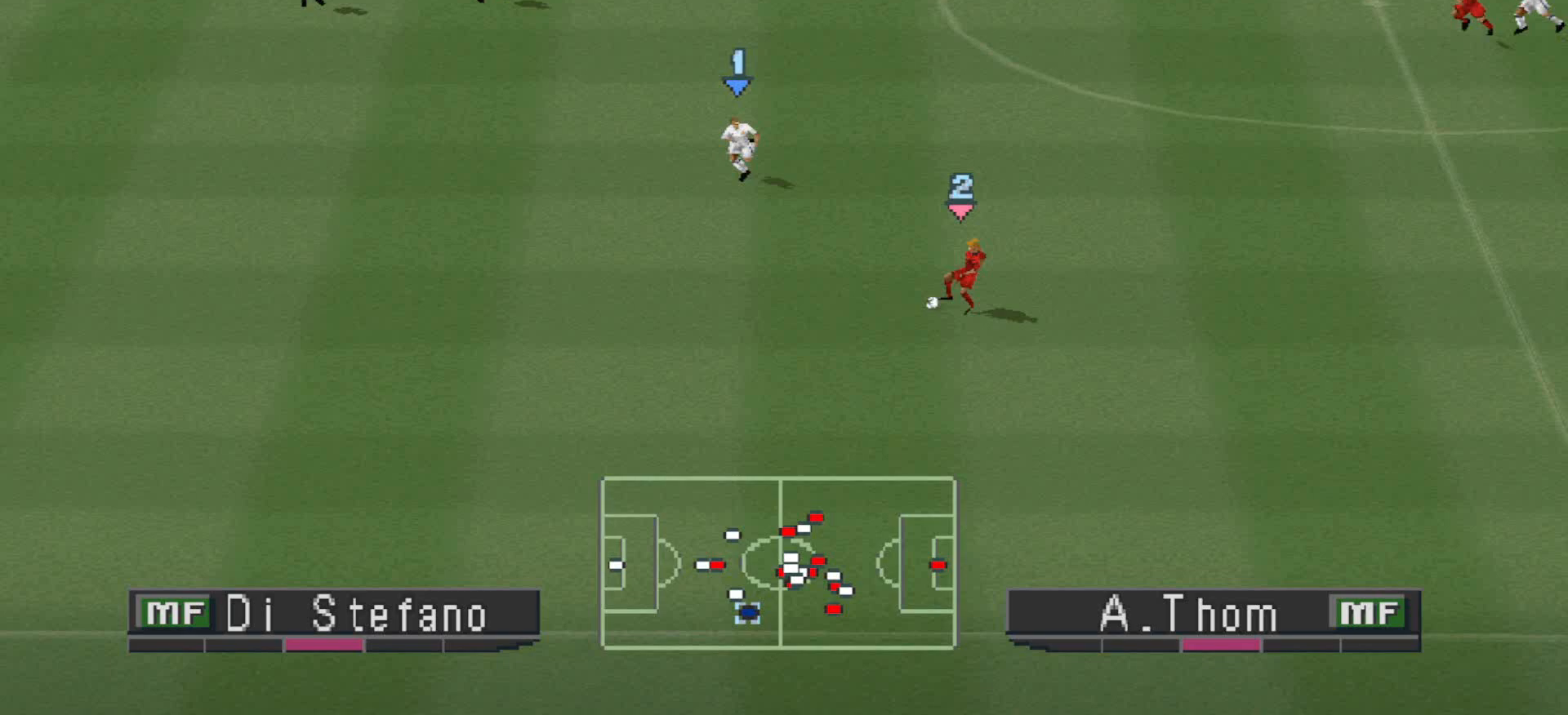
{"buttons": ["DPAD_UP", "DPAD_LEFT"], "events": [[333, "CROSS", "up"], [333, "DPAD_LEFT", "down"], [333, "R1", "up"], [467, "DPAD_UP", "down"]]}
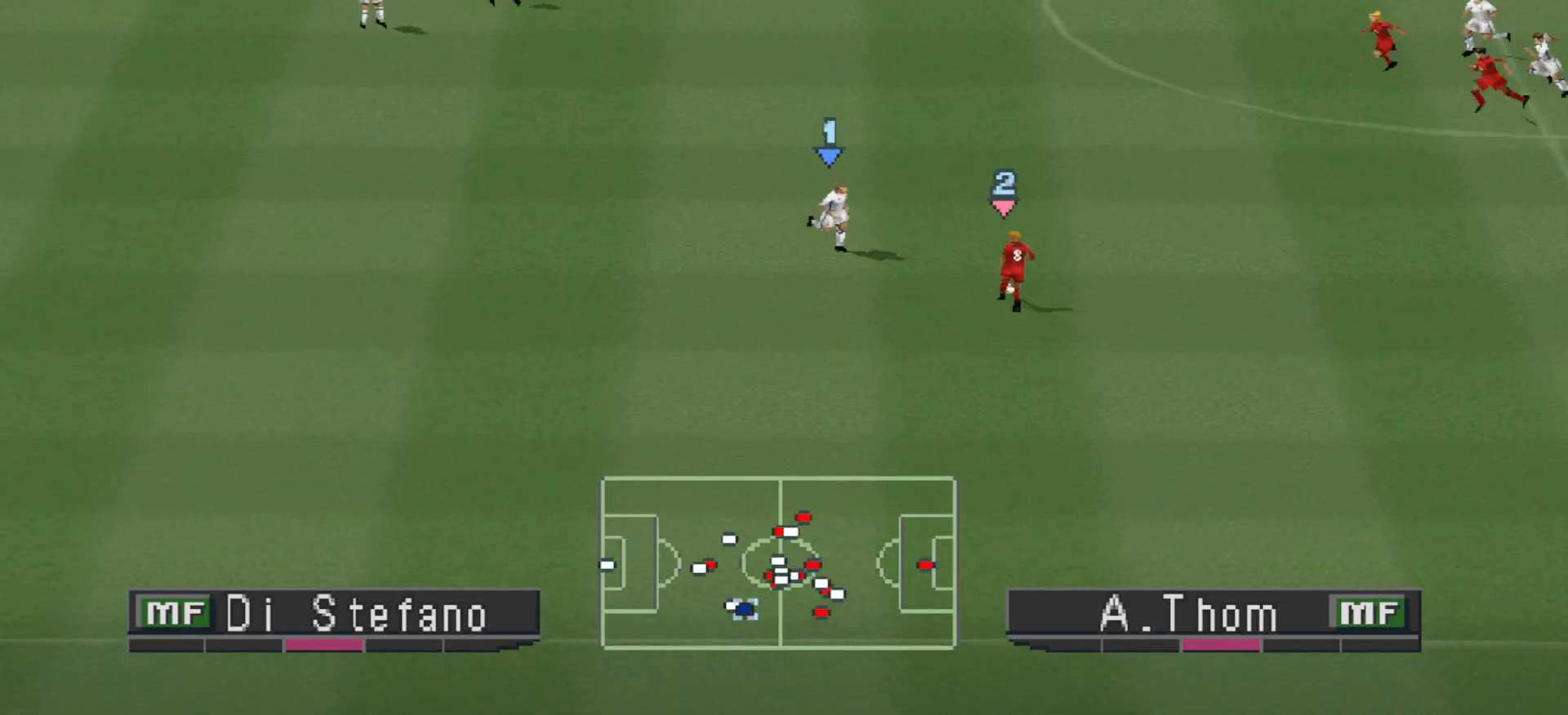
{"buttons": ["SQUARE", "R1", "DPAD_UP", "DPAD_LEFT"], "events": [[33, "R1", "down"], [267, "SQUARE", "down"]]}
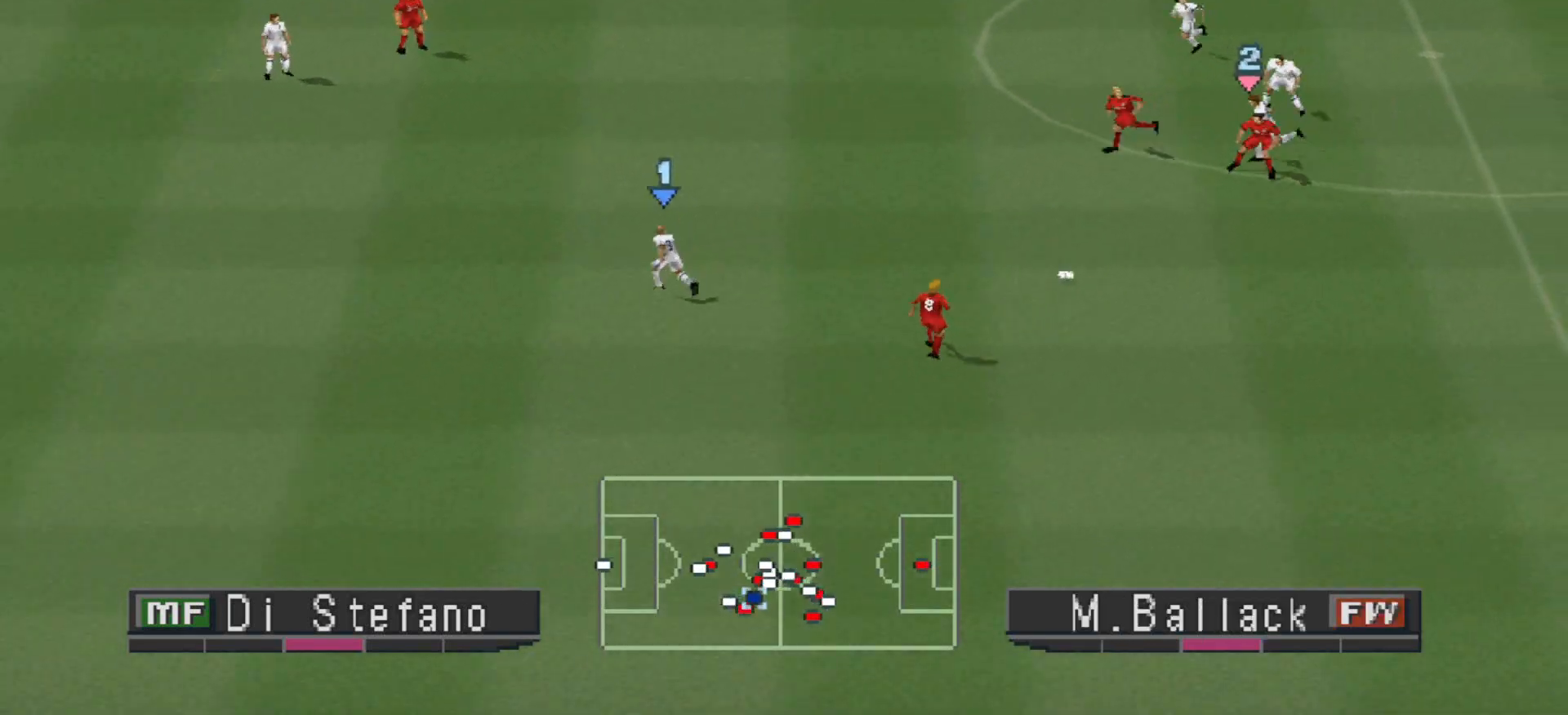
{"buttons": ["CROSS", "SQUARE", "R1"], "events": [[133, "DPAD_UP", "up"], [200, "DPAD_UP", "down"], [200, "L1", "down"], [233, "CROSS", "down"], [233, "DPAD_LEFT", "up"], [233, "DPAD_UP", "up"], [300, "L1", "up"]]}
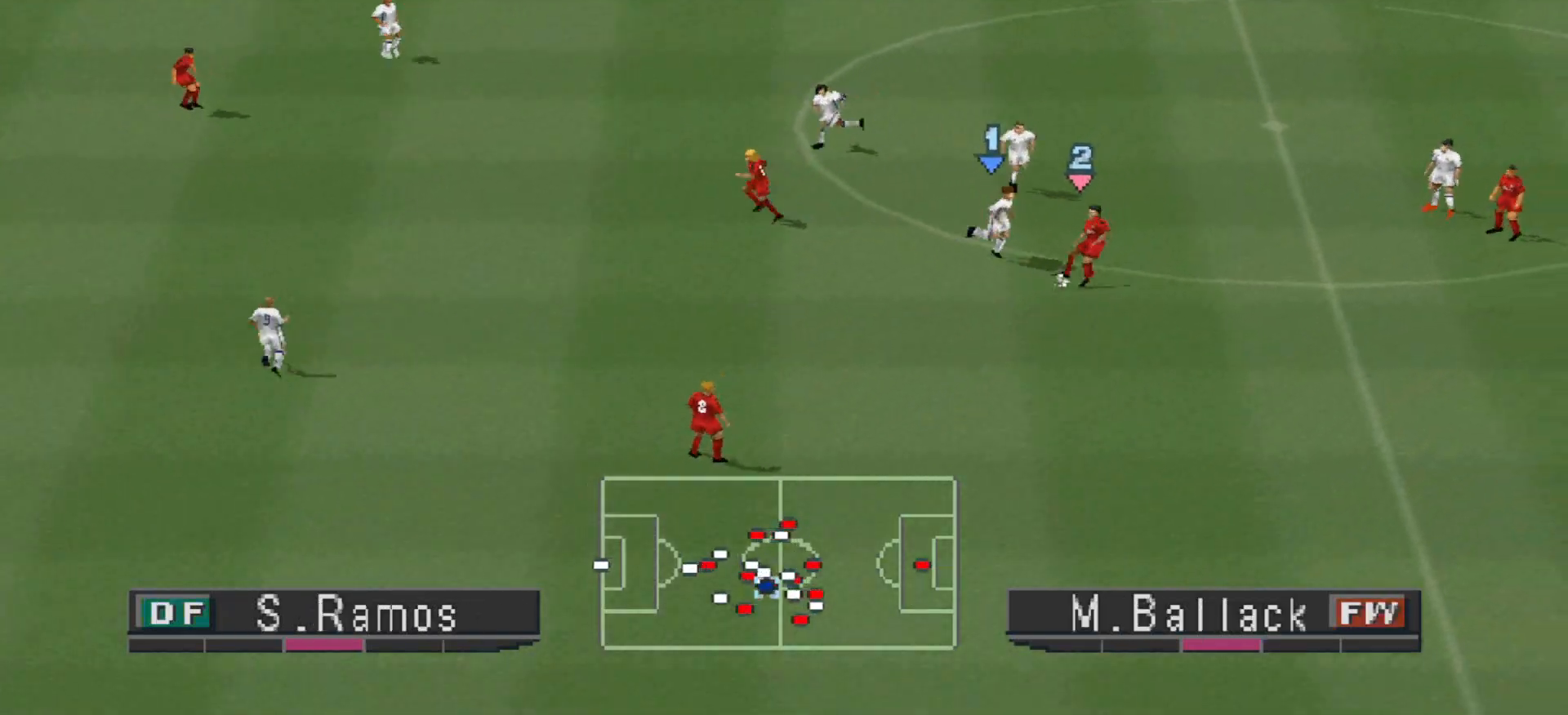
{"buttons": ["CROSS", "SQUARE", "R1"], "events": [[333, "L1", "down"], [433, "L1", "up"]]}
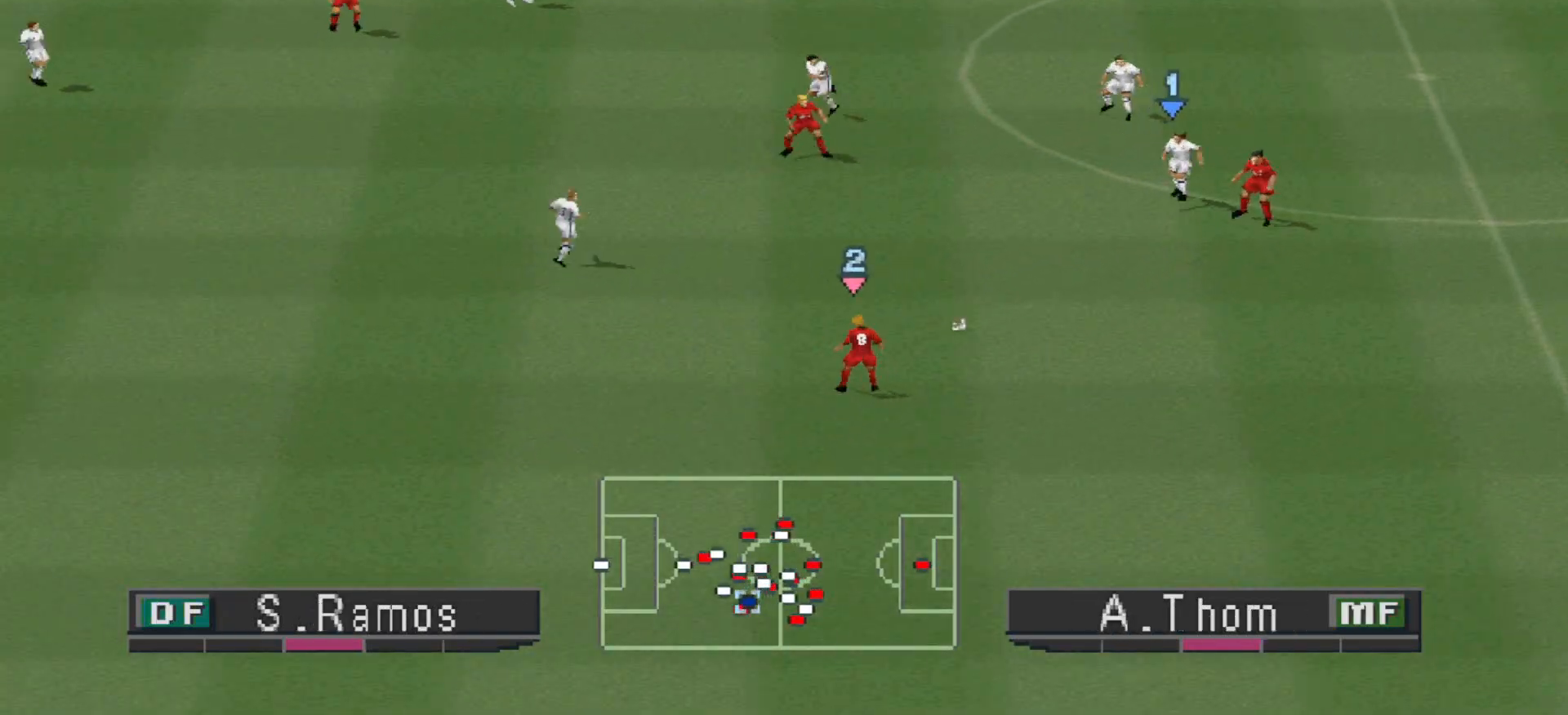
{"buttons": ["CROSS", "SQUARE", "R1"], "events": [[300, "L1", "down"], [433, "L1", "up"]]}
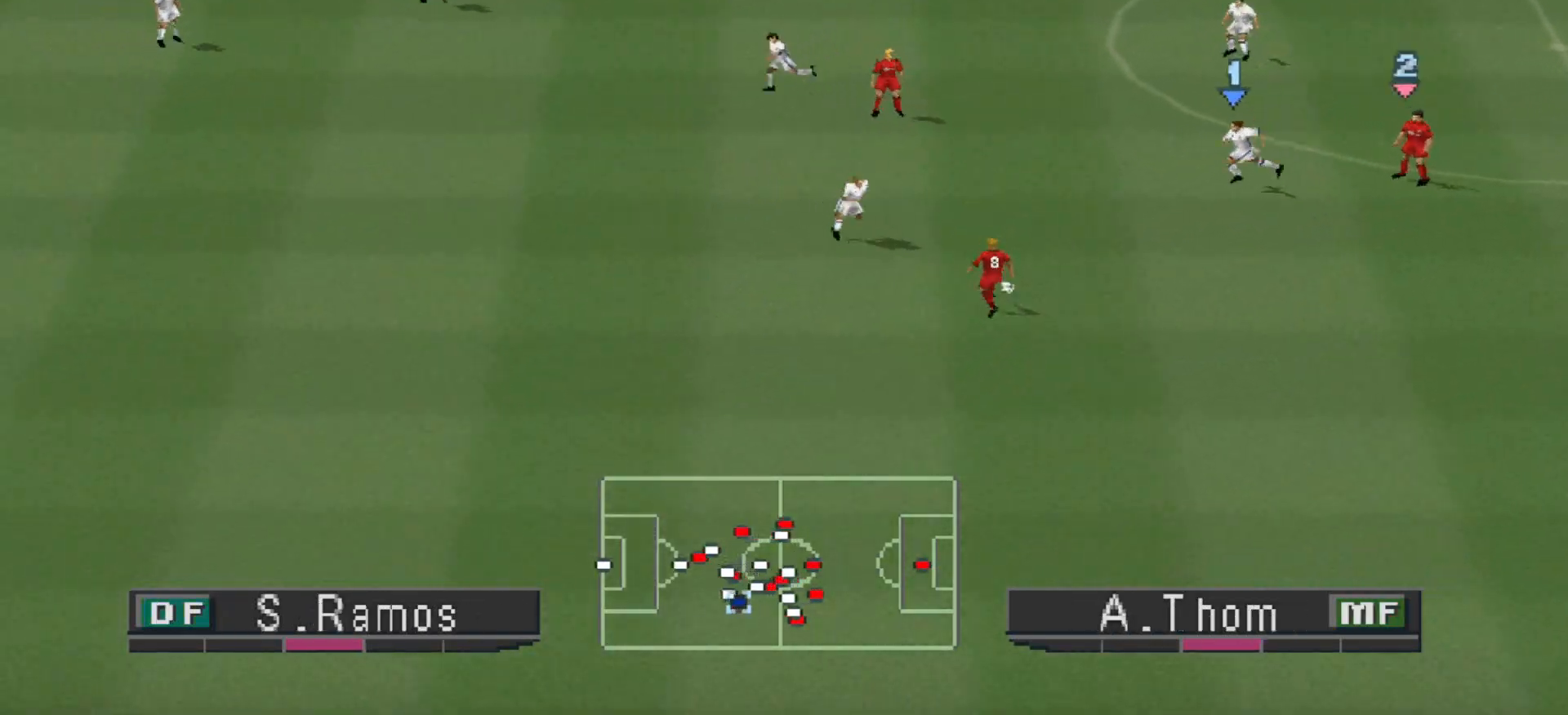
{"buttons": ["CROSS", "SQUARE", "R1"], "events": [[400, "L1", "down"], [467, "L1", "up"]]}
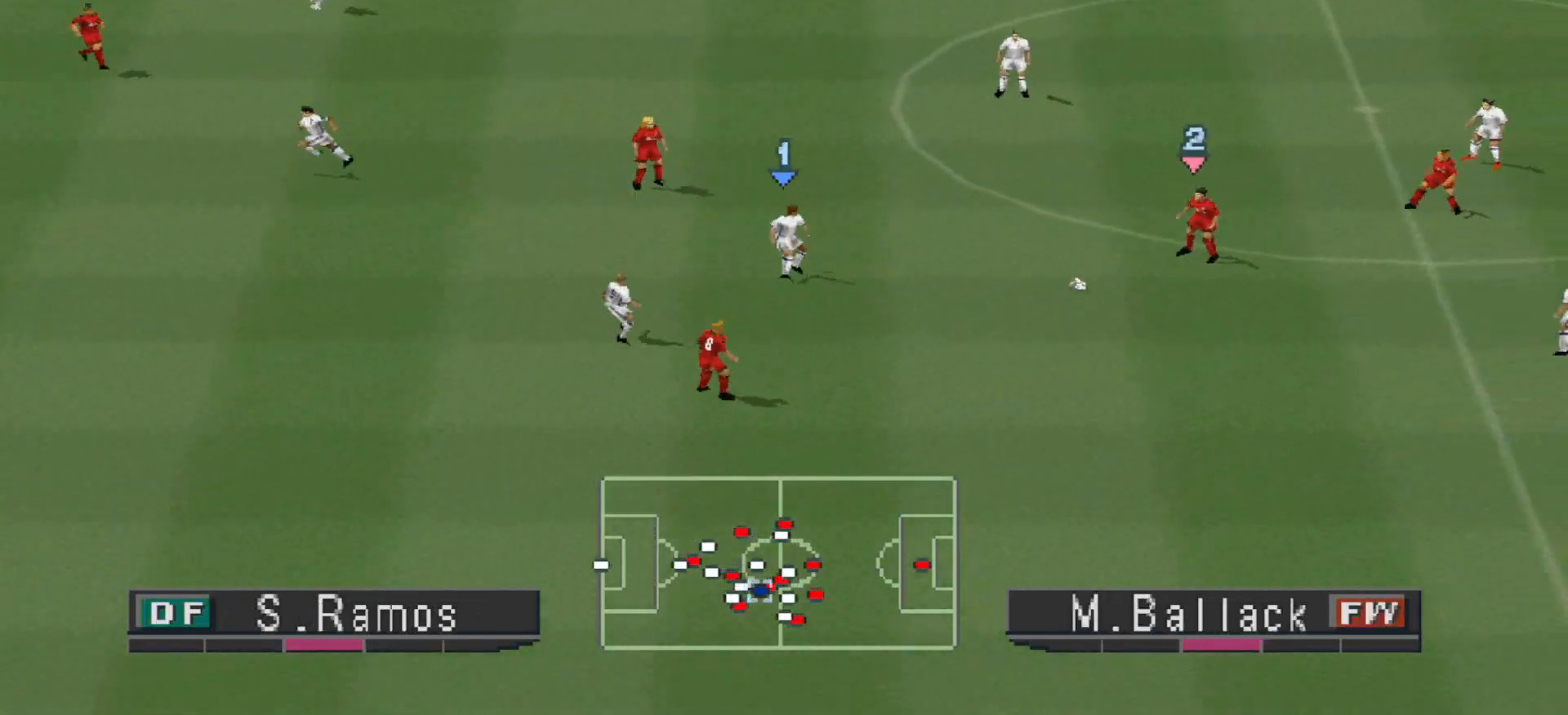
{"buttons": ["R1", "DPAD_UP", "DPAD_LEFT"], "events": [[167, "SQUARE", "up"], [233, "CROSS", "up"], [233, "DPAD_UP", "down"], [300, "L1", "down"], [400, "DPAD_LEFT", "down"], [400, "L1", "up"]]}
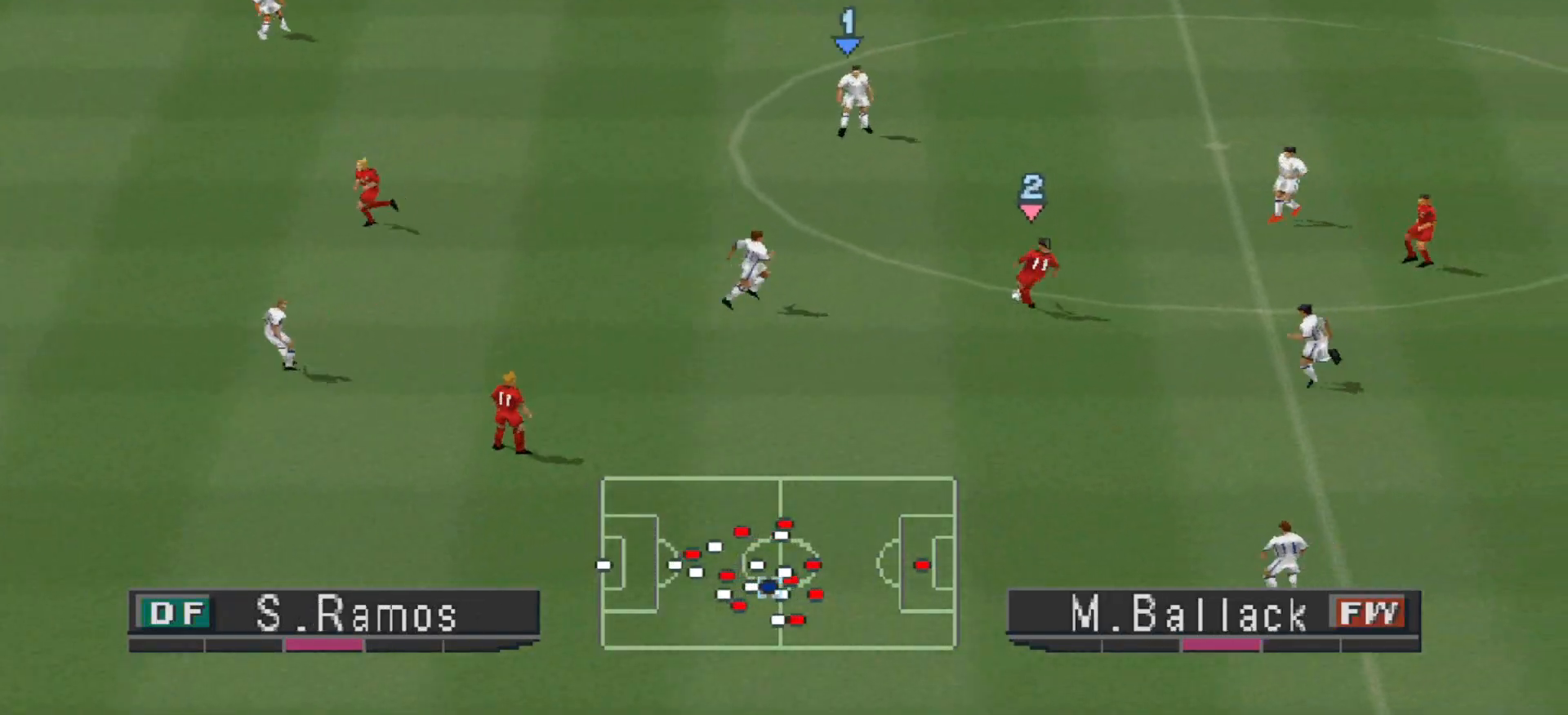
{"buttons": ["R1", "DPAD_LEFT"], "events": [[467, "DPAD_UP", "up"]]}
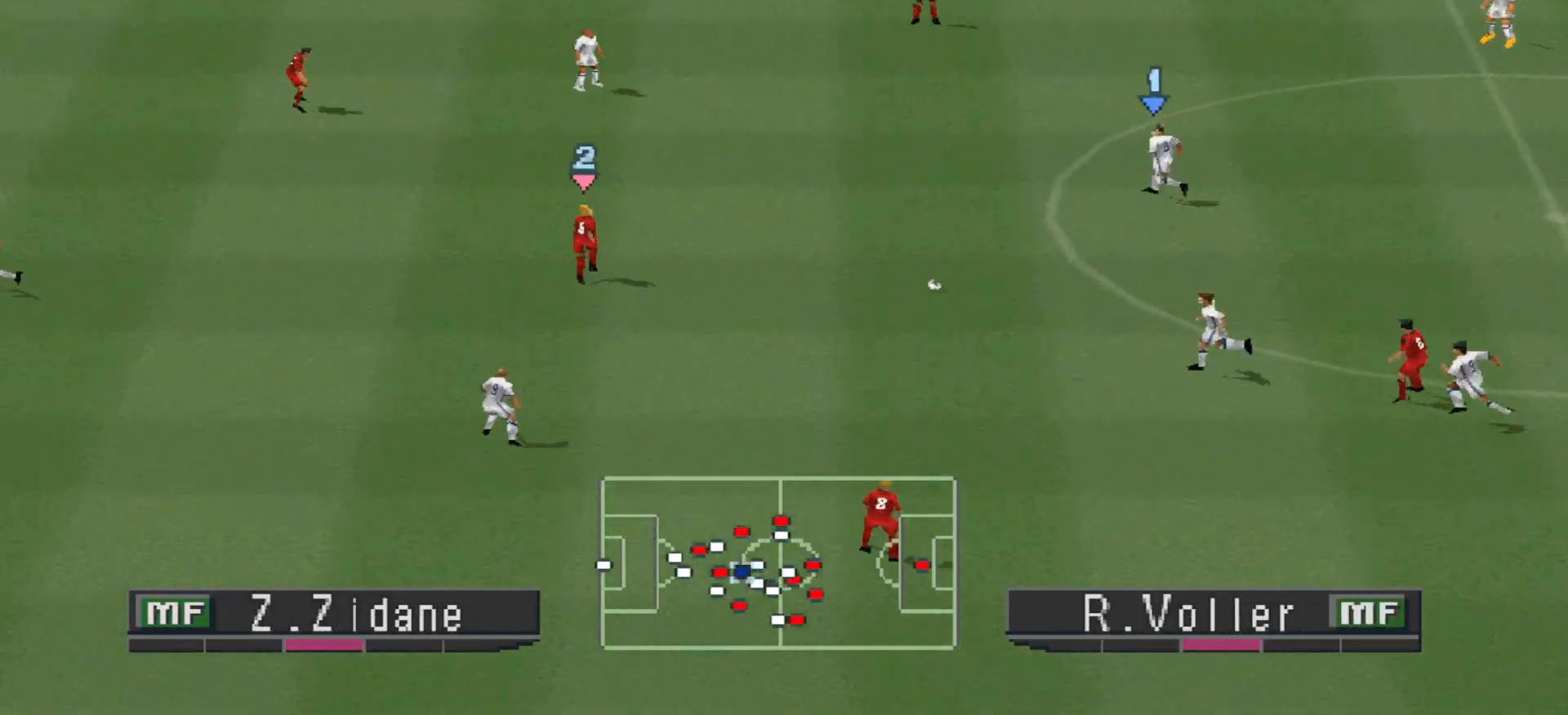
{"buttons": ["CROSS", "SQUARE", "R1"], "events": [[33, "DPAD_LEFT", "up"], [33, "DPAD_UP", "down"], [33, "L1", "down"], [100, "CROSS", "down"], [100, "DPAD_UP", "up"], [100, "L1", "up"], [500, "SQUARE", "down"]]}
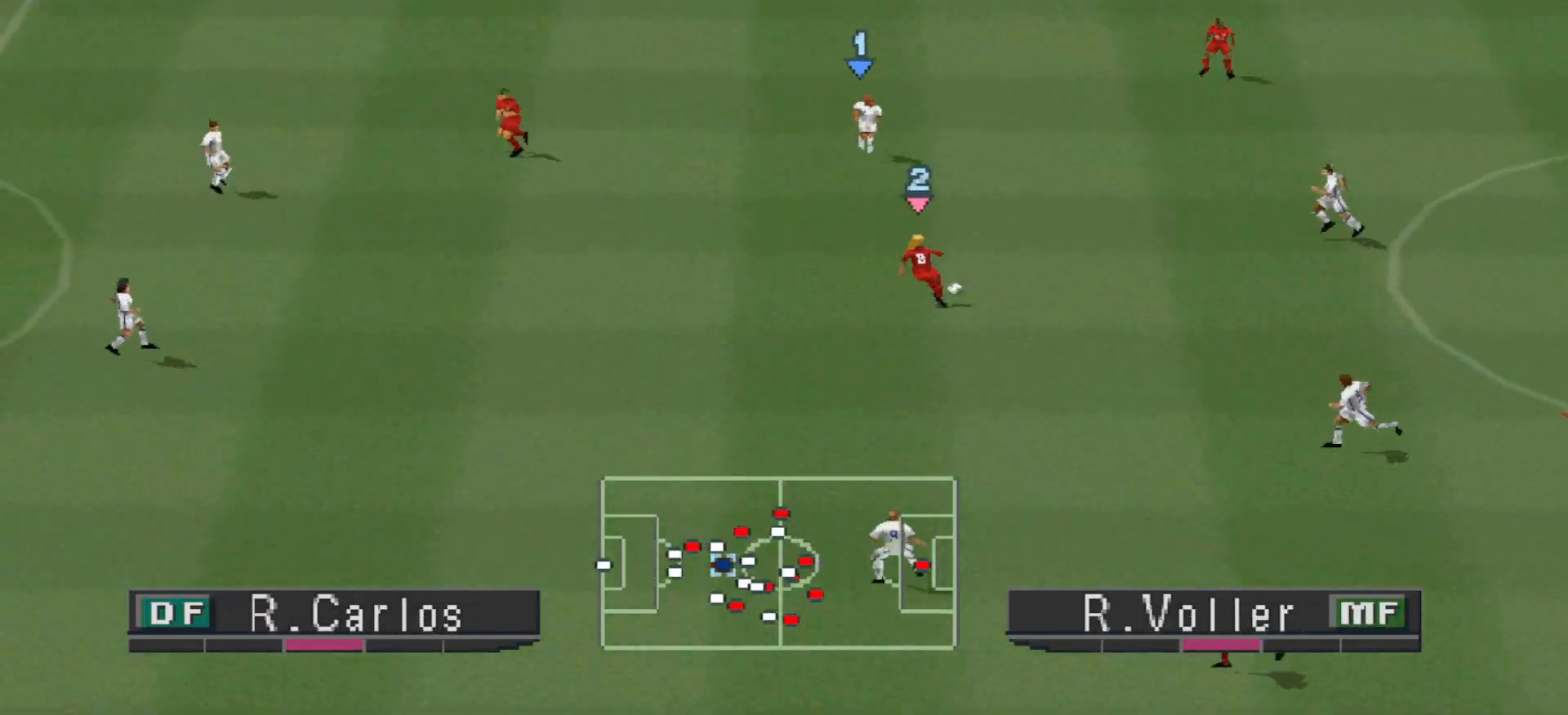
{"buttons": ["CROSS", "SQUARE", "R1"], "events": []}
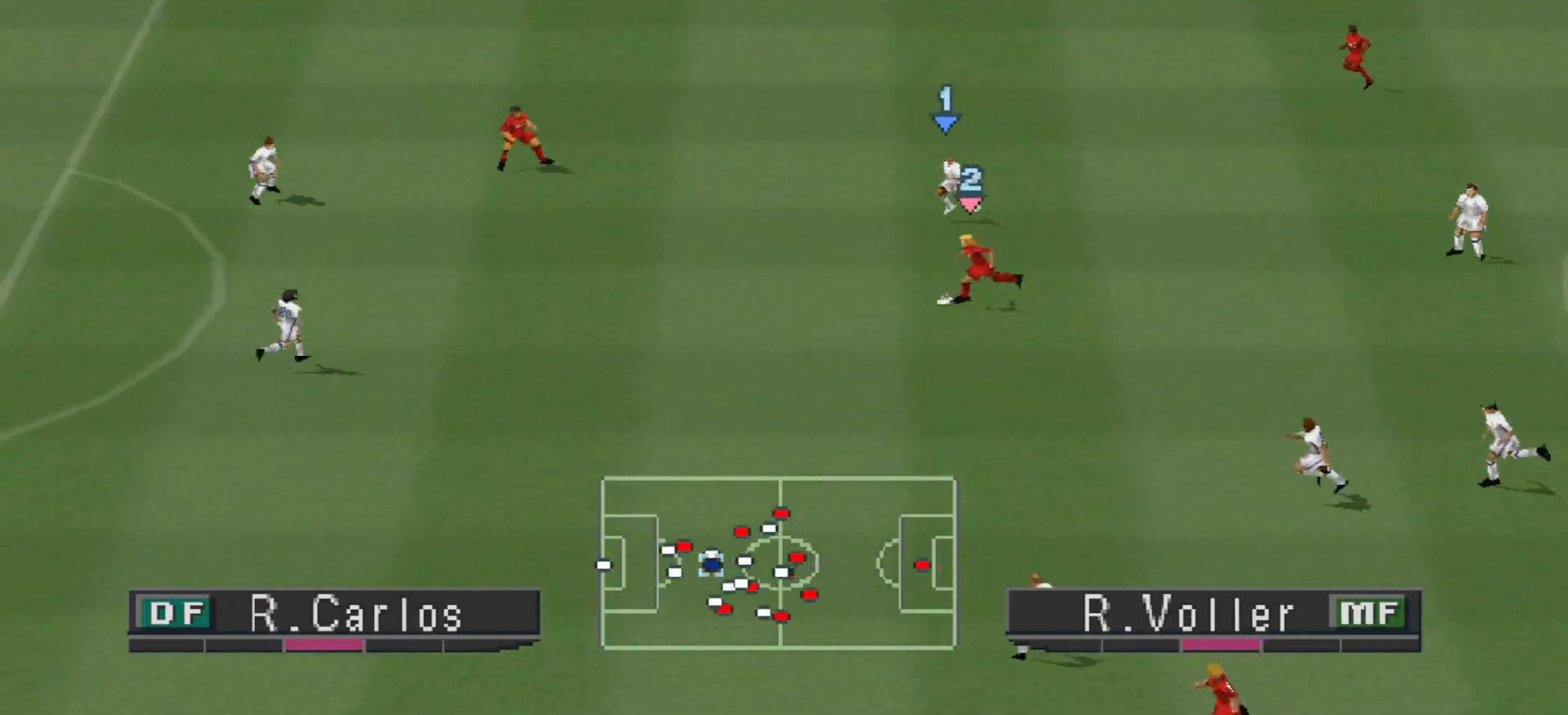
{"buttons": ["CROSS", "SQUARE", "R1"], "events": []}
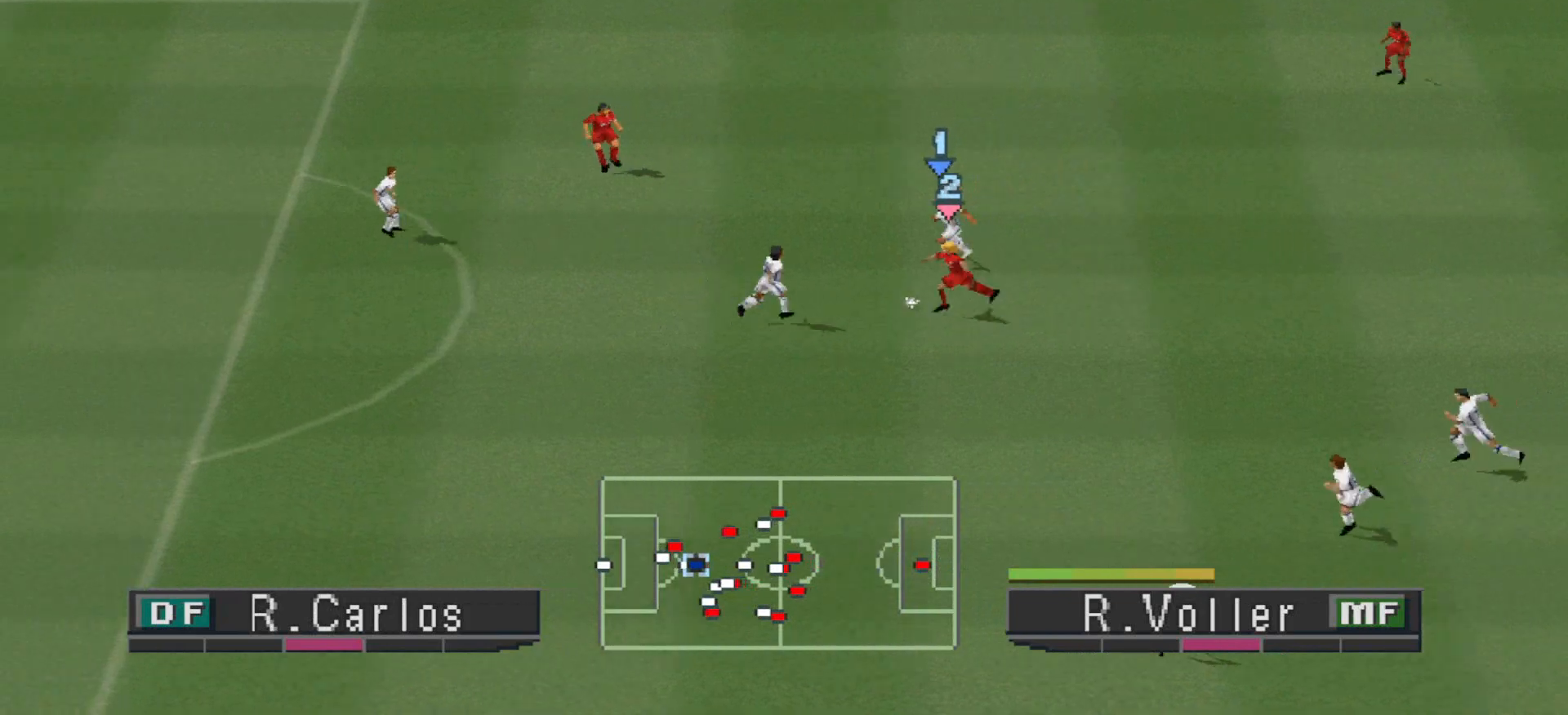
{"buttons": ["CROSS", "SQUARE", "R1"], "events": []}
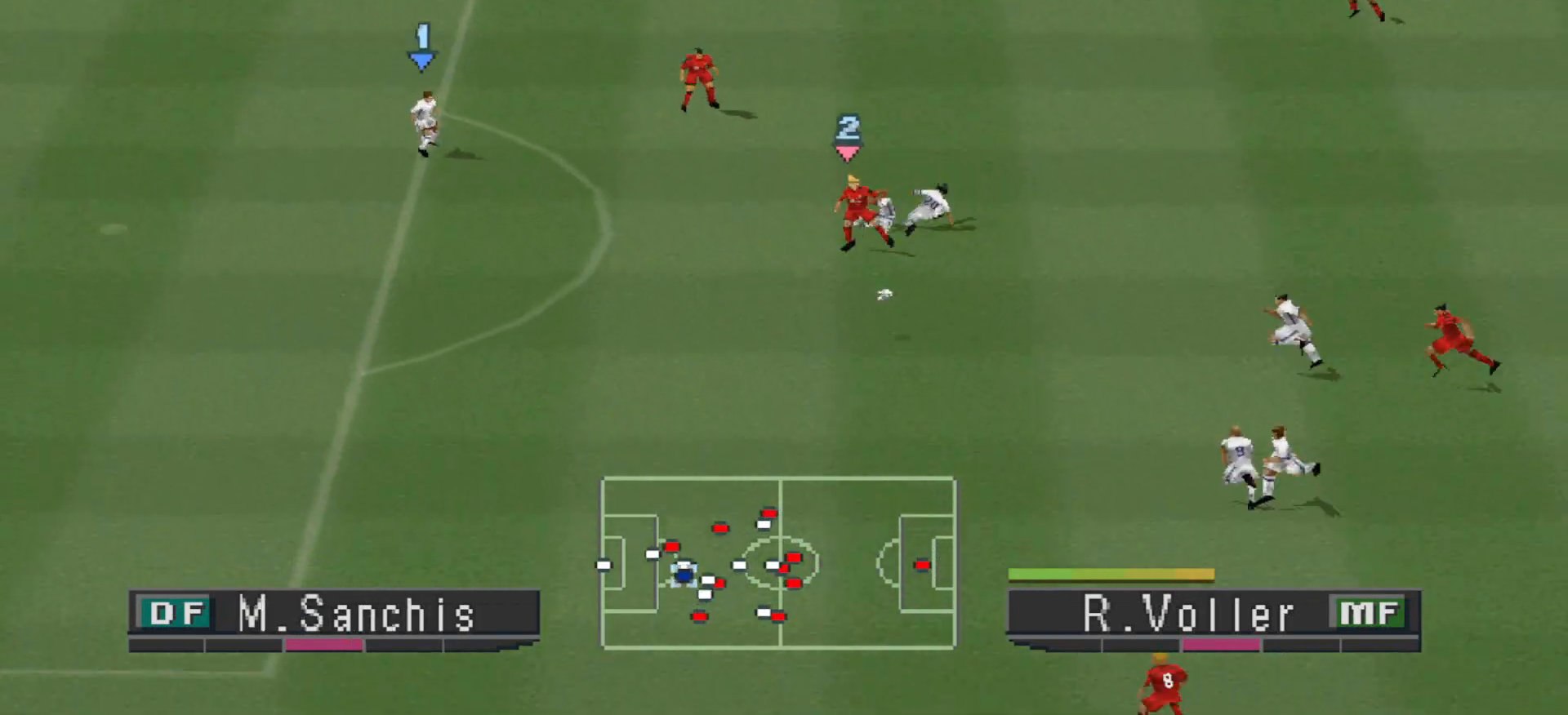
{"buttons": ["R1", "DPAD_LEFT"], "events": [[167, "L1", "down"], [233, "DPAD_LEFT", "down"], [233, "L1", "up"], [300, "CROSS", "up"], [300, "SQUARE", "up"]]}
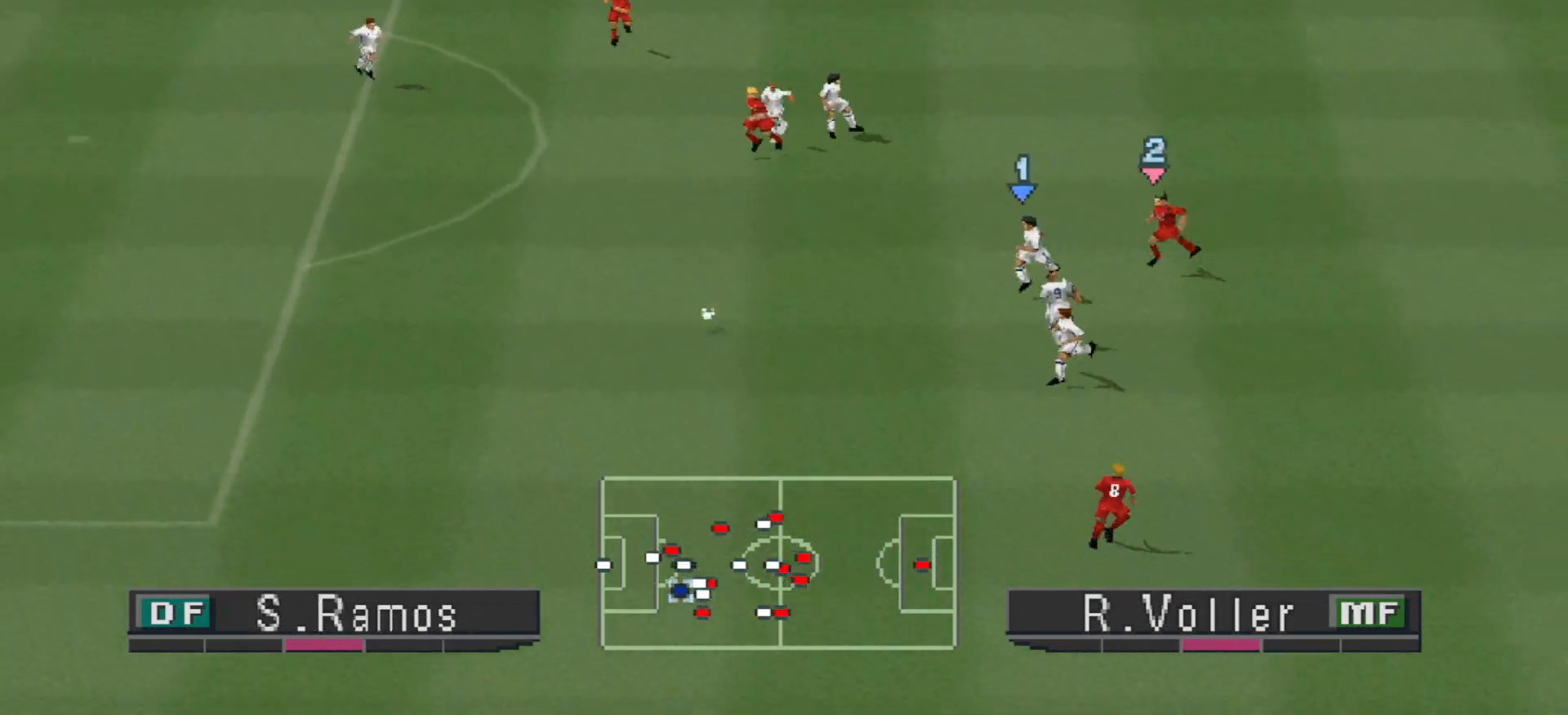
{"buttons": ["R1", "DPAD_LEFT"], "events": []}
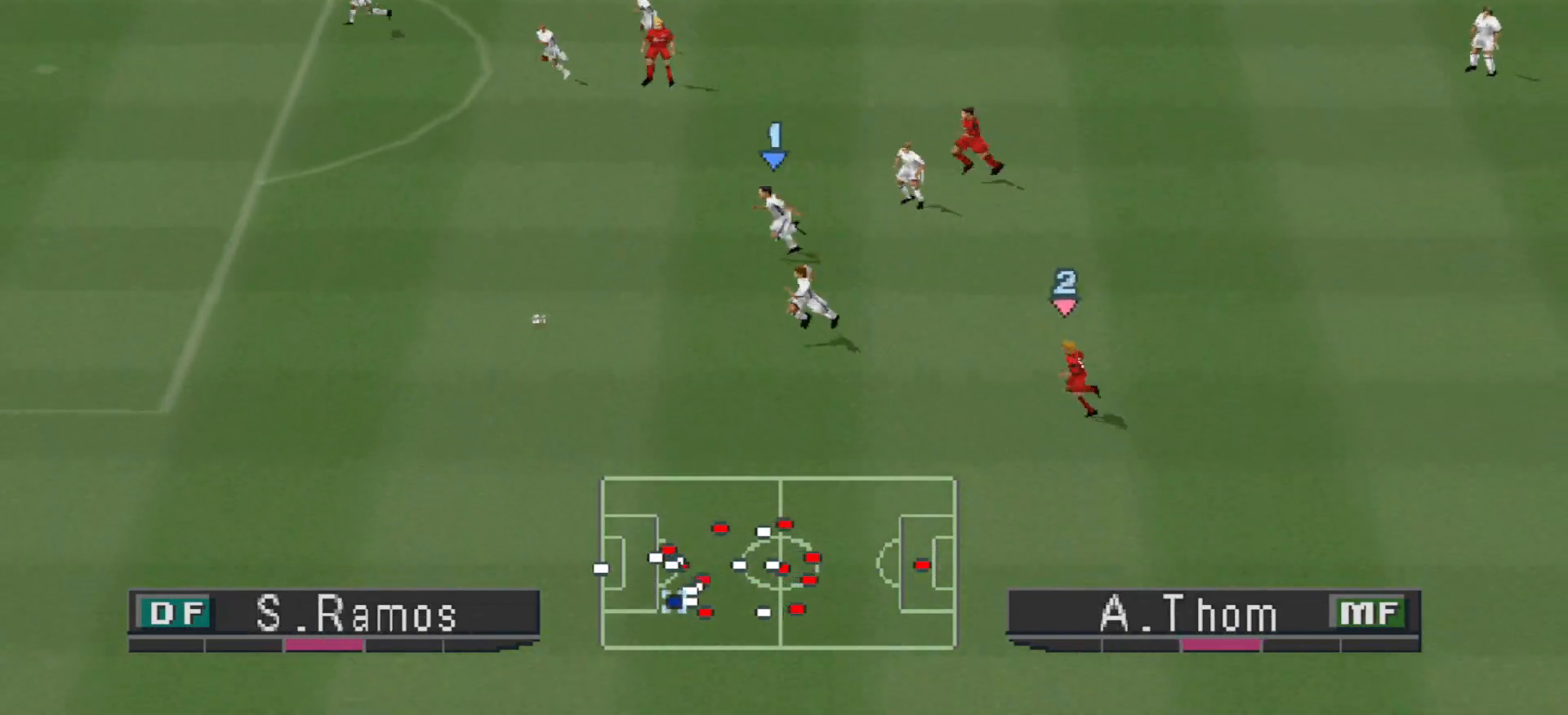
{"buttons": ["R1", "DPAD_LEFT"], "events": [[200, "L1", "down"], [333, "L1", "up"]]}
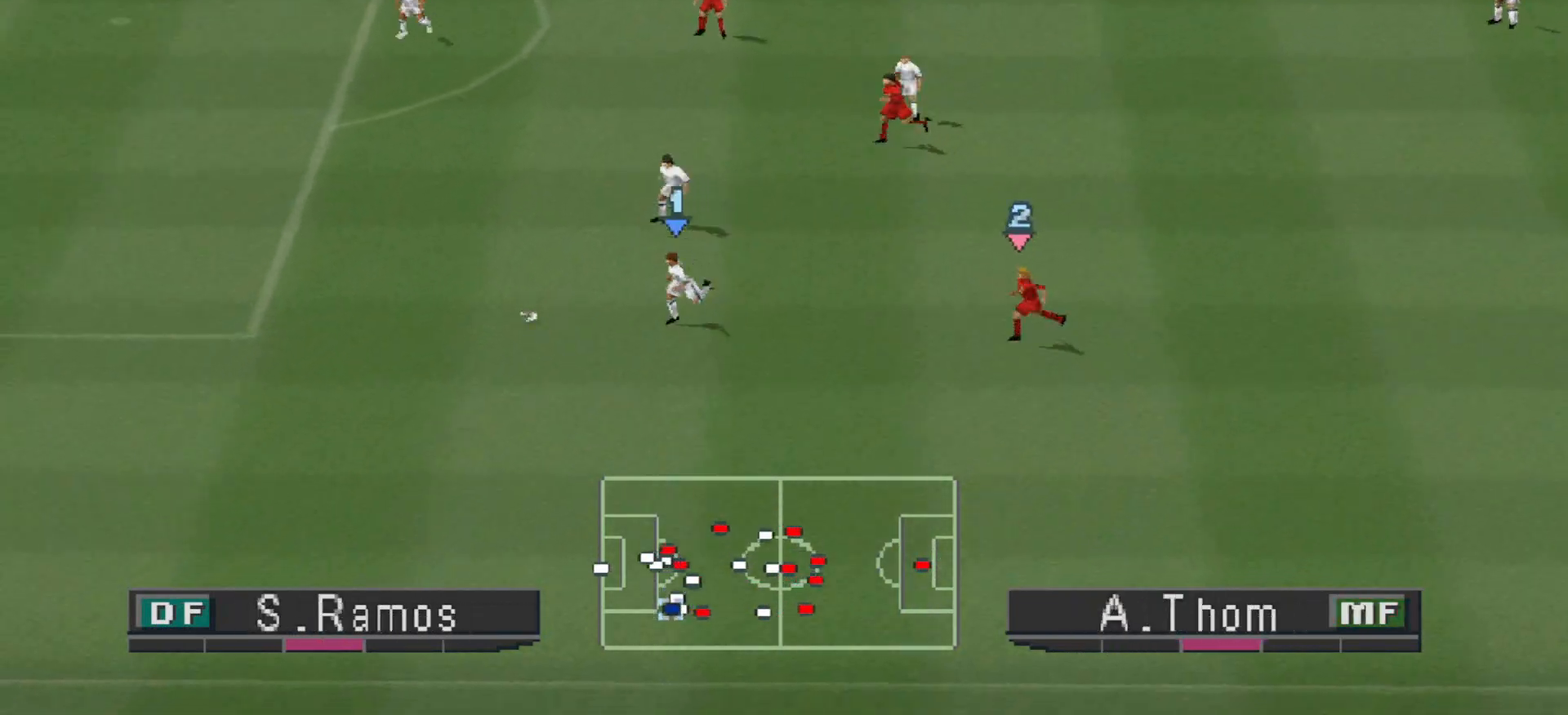
{"buttons": ["DPAD_UP", "DPAD_LEFT"], "events": [[67, "R1", "up"], [133, "DPAD_UP", "down"]]}
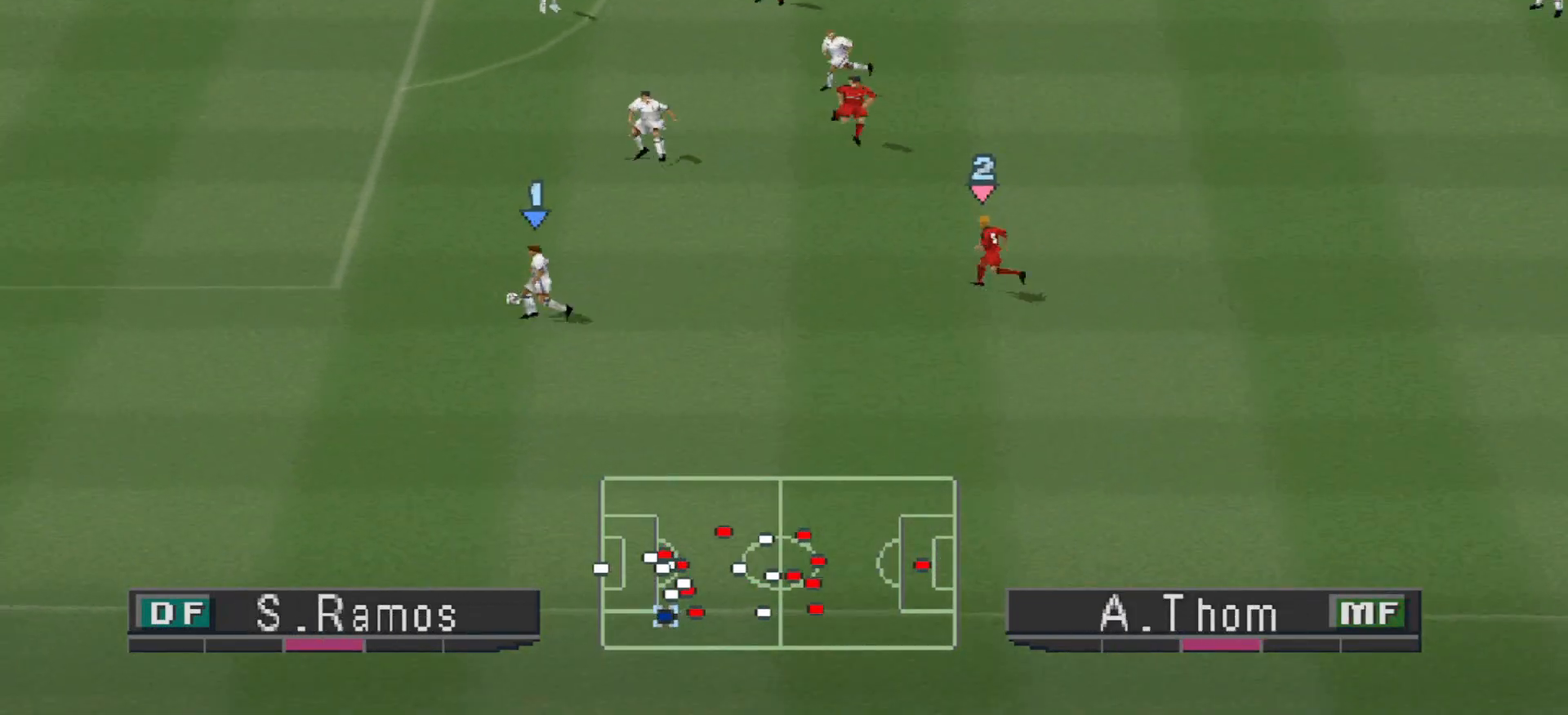
{"buttons": ["DPAD_UP"], "events": [[133, "DPAD_LEFT", "up"]]}
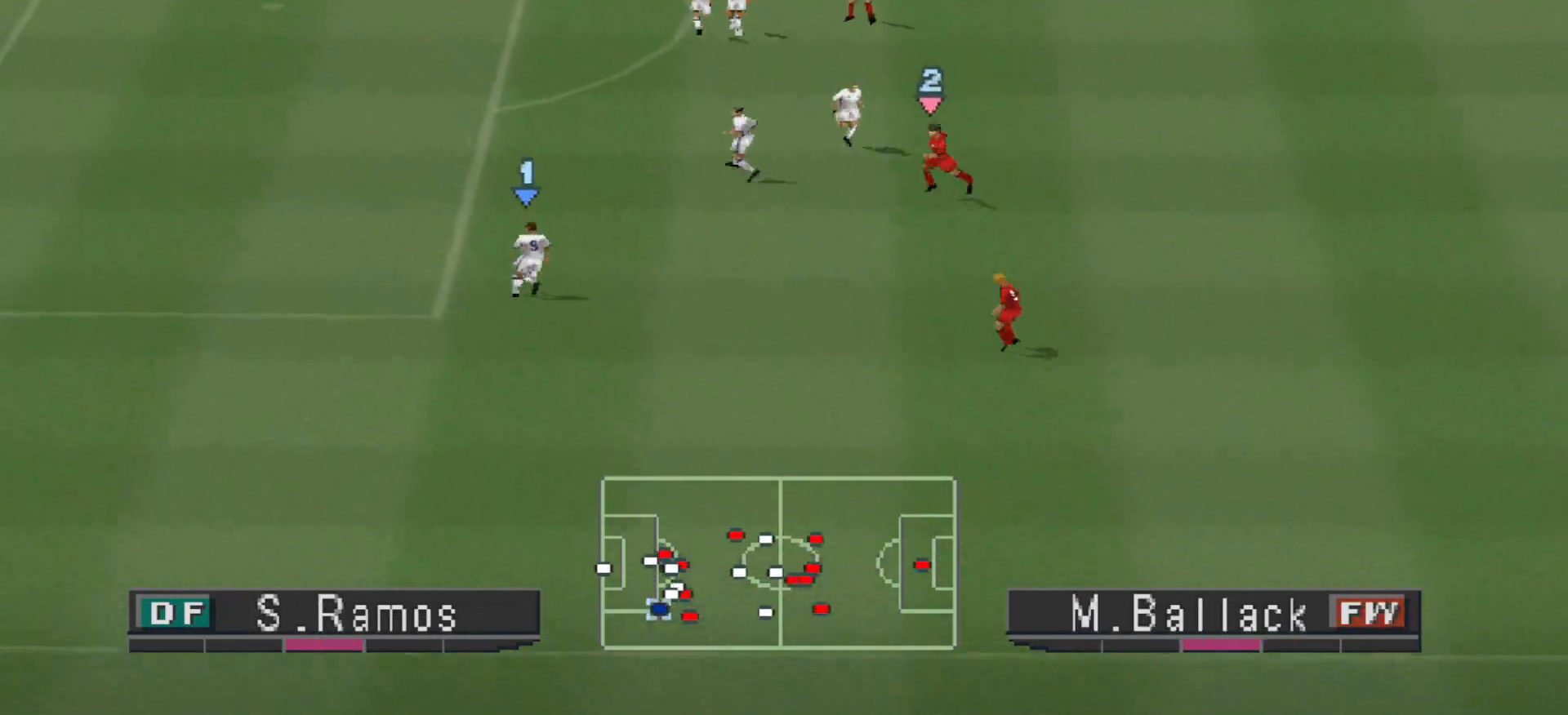
{"buttons": [], "events": [[133, "SQUARE", "down"], [233, "DPAD_UP", "up"], [233, "SQUARE", "up"]]}
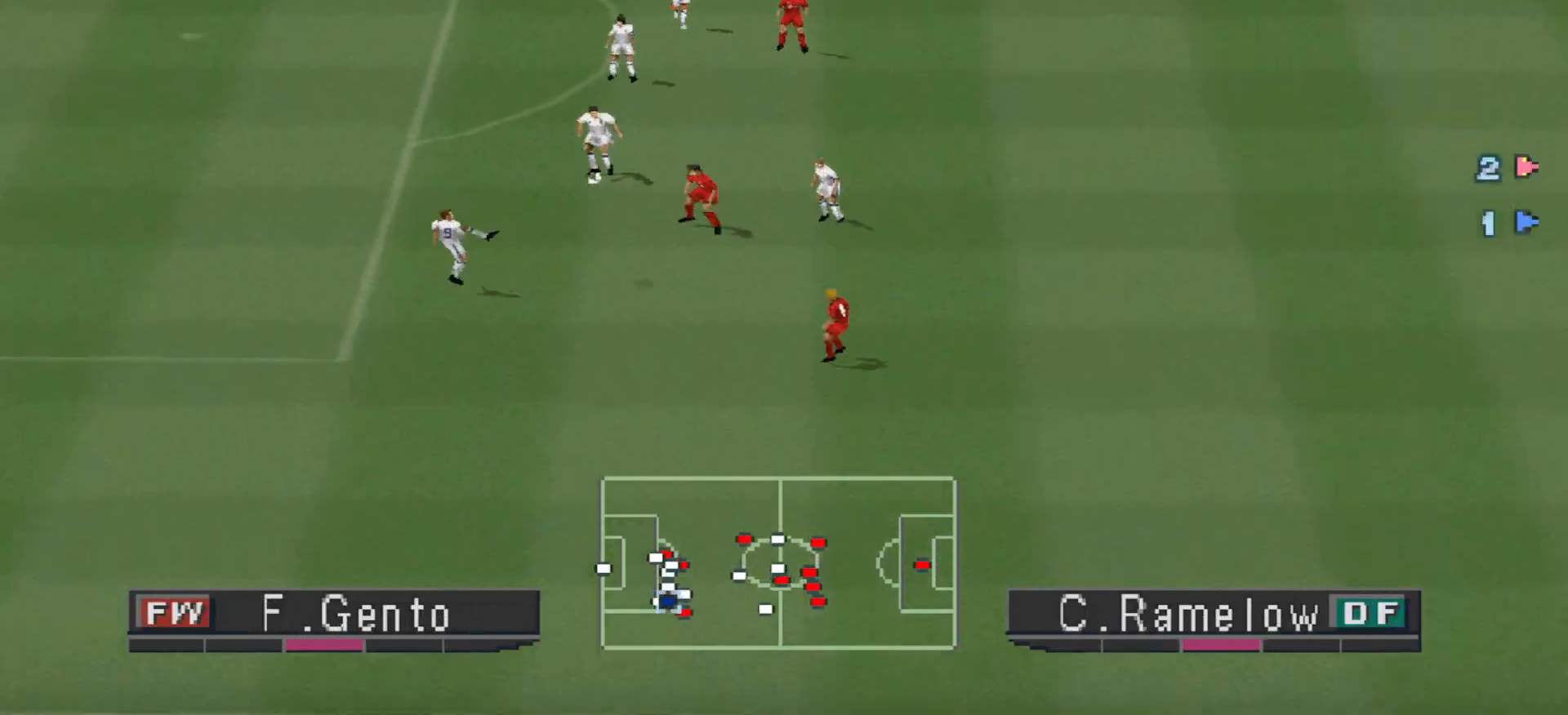
{"buttons": [], "events": []}
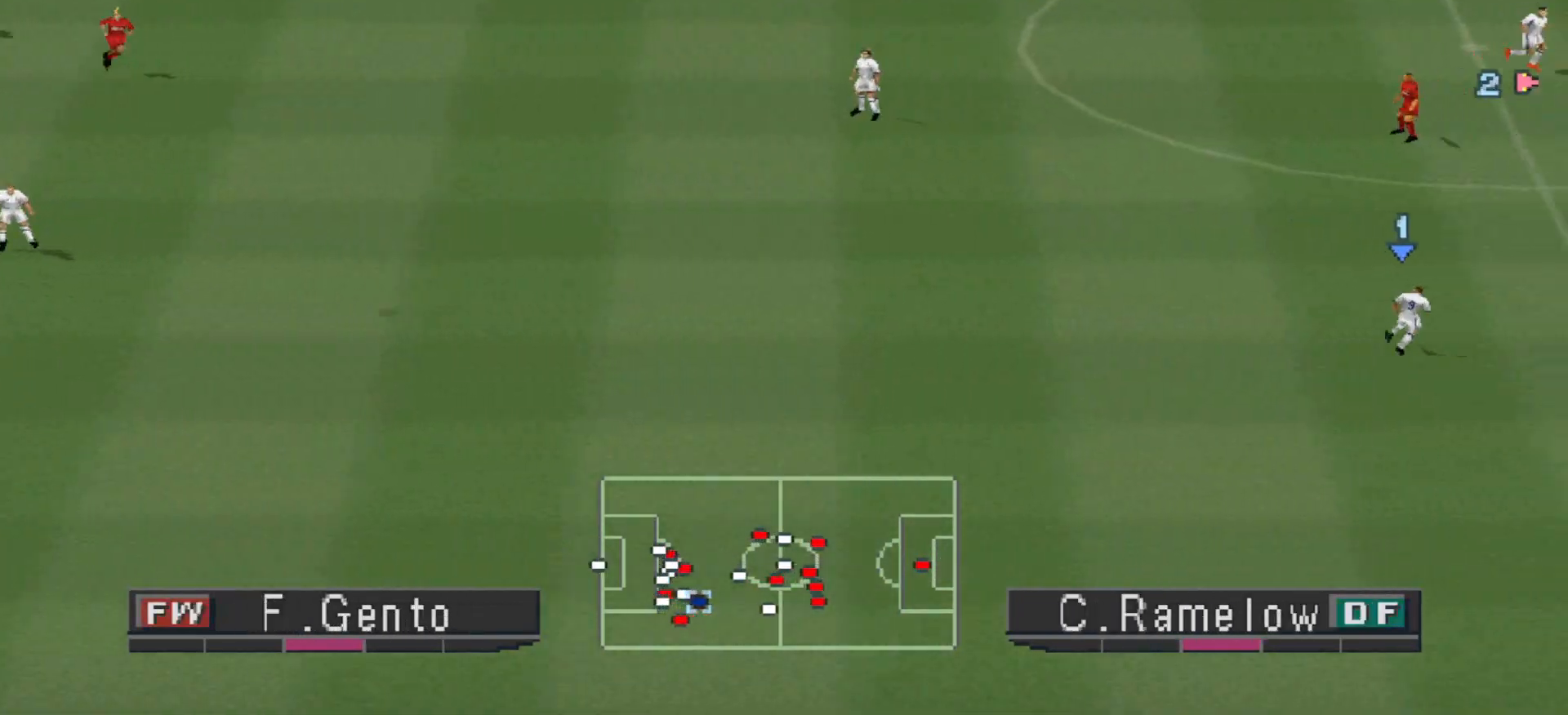
{"buttons": [], "events": []}
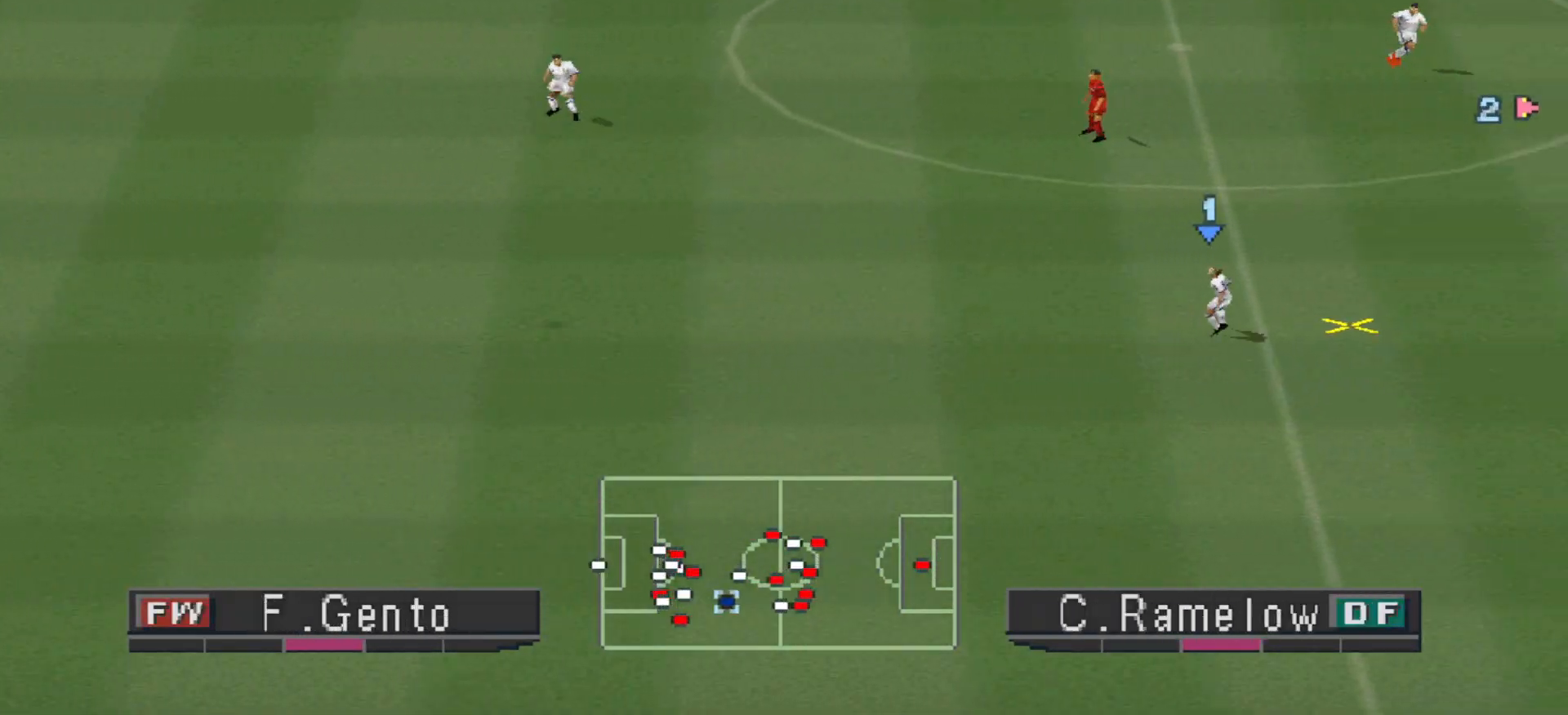
{"buttons": [], "events": []}
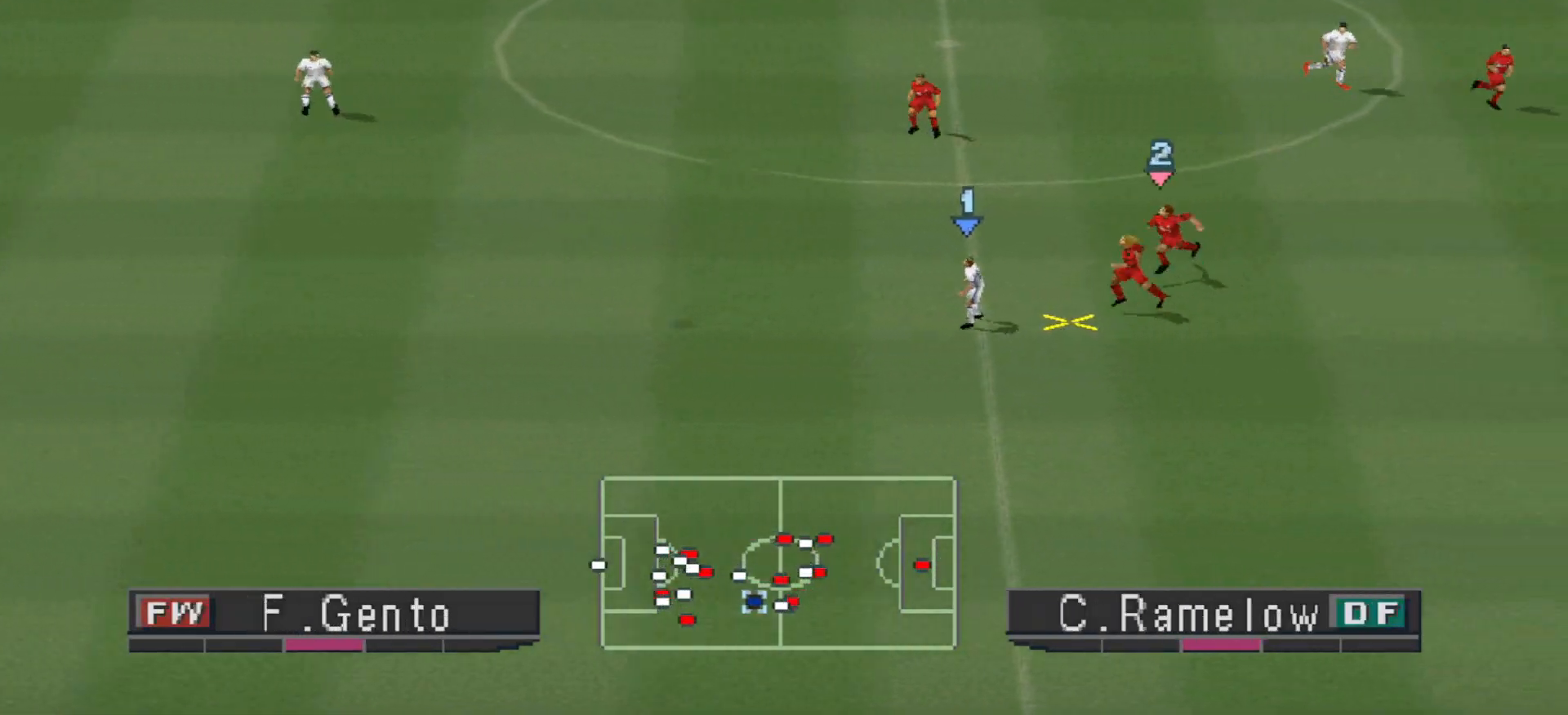
{"buttons": ["CROSS", "DPAD_UP", "DPAD_RIGHT"], "events": [[33, "CROSS", "down"], [33, "DPAD_UP", "down"], [100, "DPAD_RIGHT", "down"], [233, "CROSS", "up"], [300, "CROSS", "down"]]}
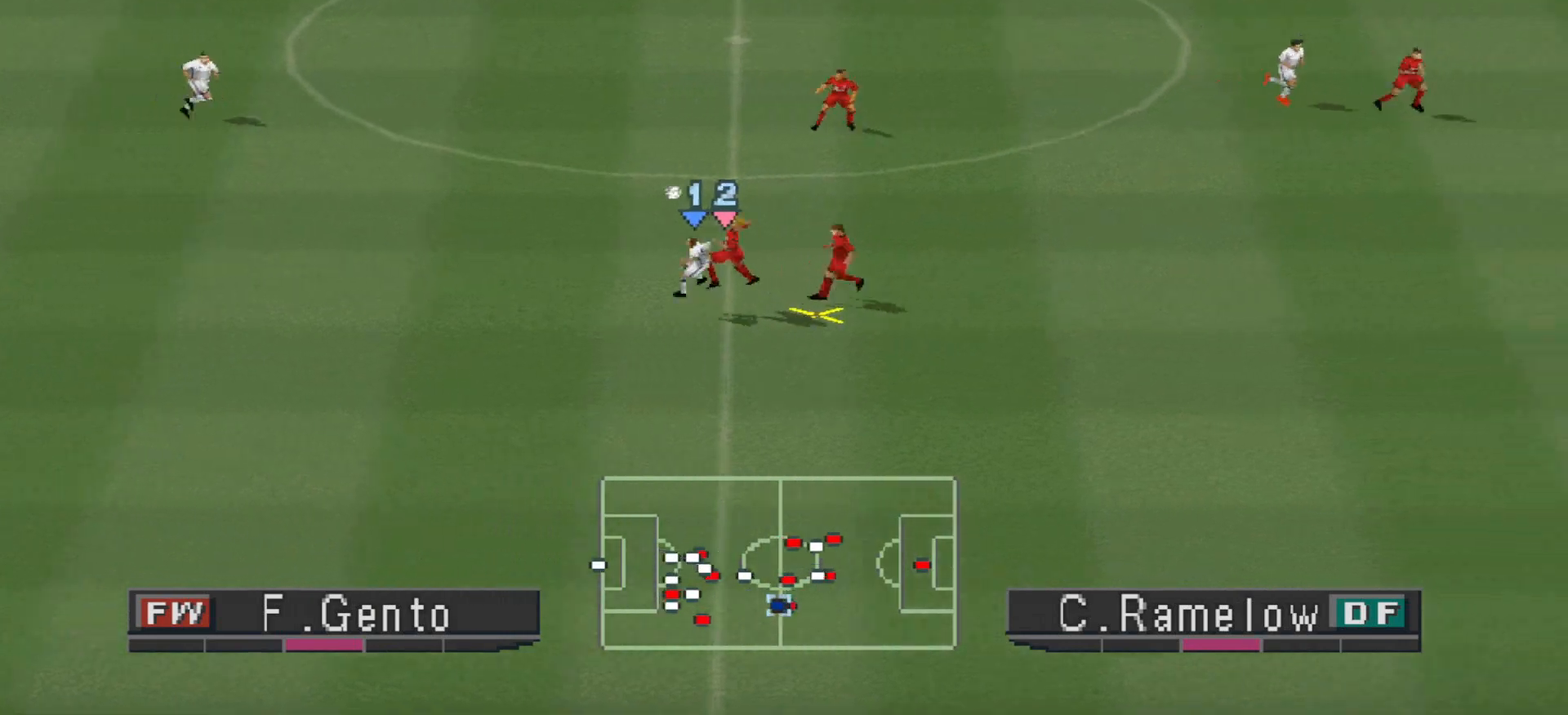
{"buttons": ["R1", "DPAD_LEFT"], "events": [[200, "DPAD_RIGHT", "up"], [267, "CROSS", "up"], [267, "DPAD_UP", "up"], [400, "DPAD_LEFT", "down"], [400, "R1", "down"]]}